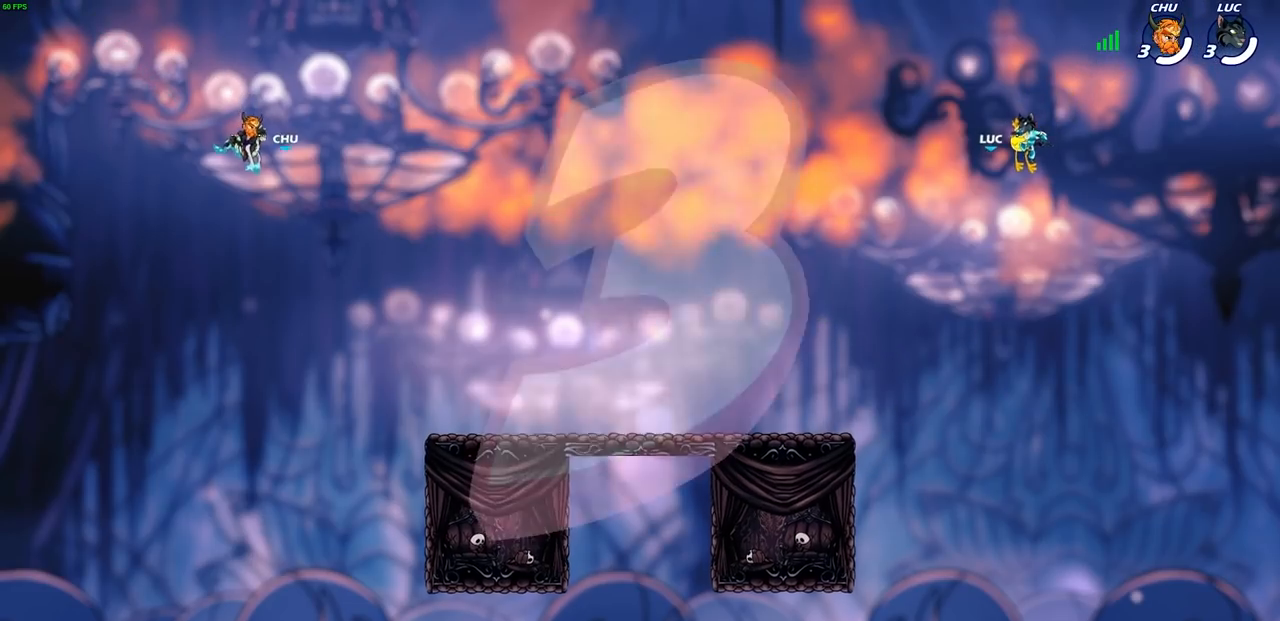
Gameplay with a controller (PlayStation layout); each line is a JSON object with the inputs held at the frame after it. "events" lists button and stick changes between this image and that frame as [ms after this image, input, new state], when the widget could be followed in between.
{"buttons": ["SELECT"], "left_stick": "center", "right_stick": "center", "events": [[217, "SELECT", "down"]]}
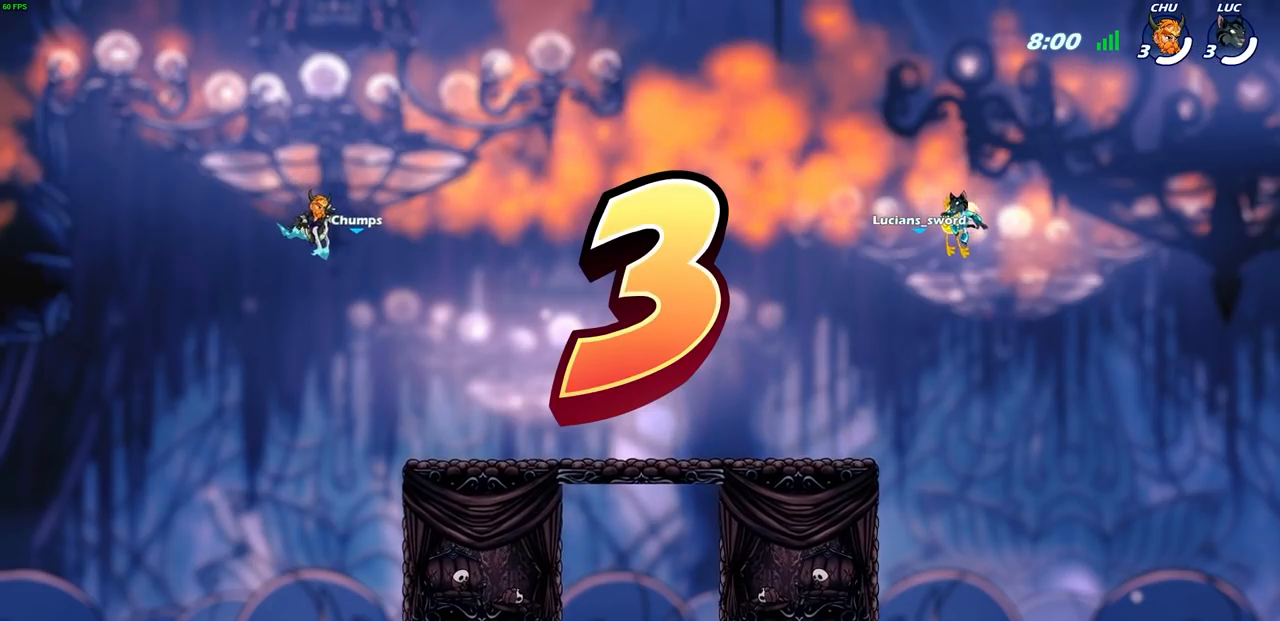
{"buttons": ["SELECT"], "left_stick": "center", "right_stick": "center", "events": []}
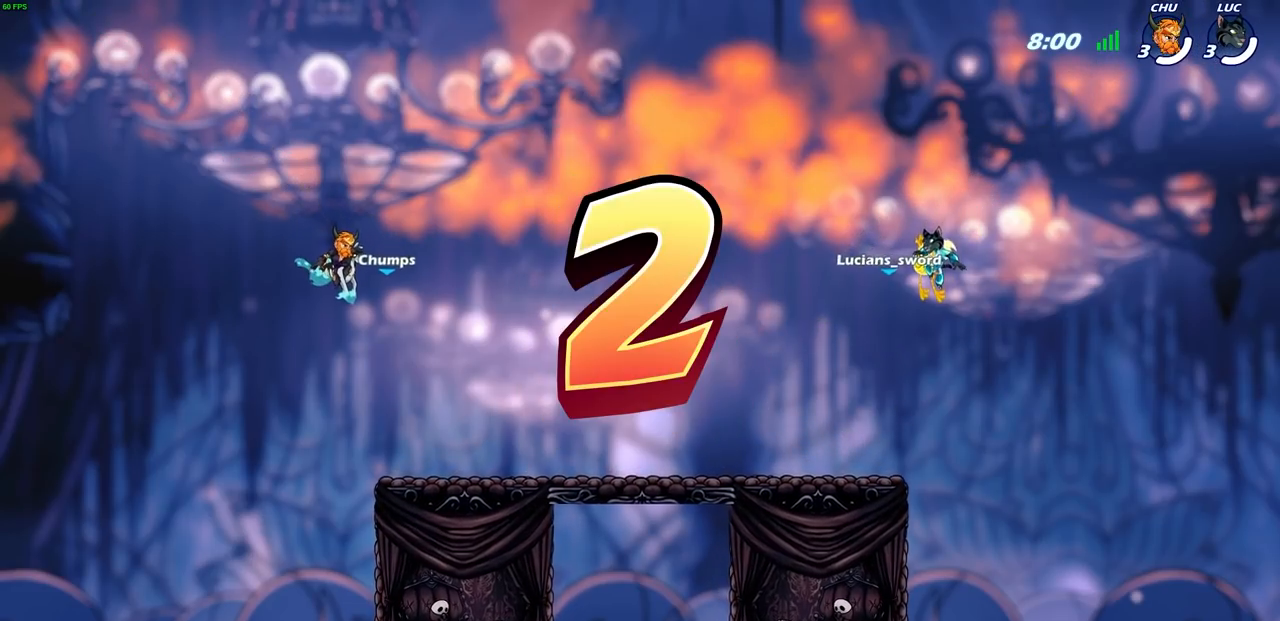
{"buttons": [], "left_stick": "center", "right_stick": "center", "events": [[17, "SELECT", "up"]]}
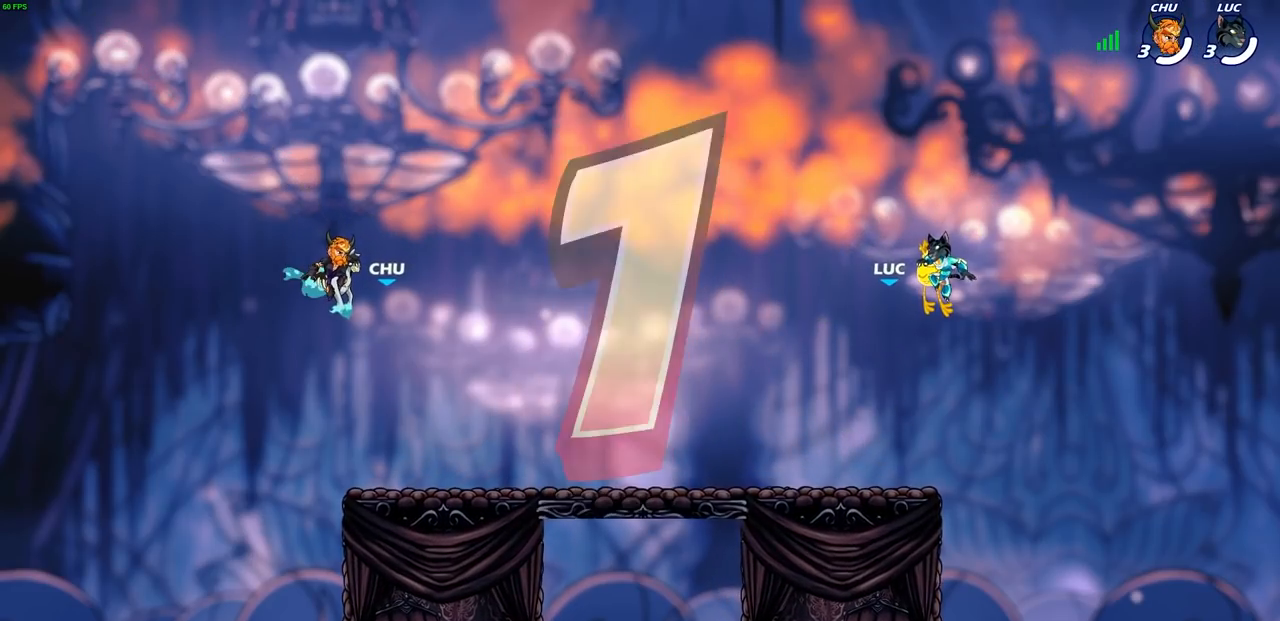
{"buttons": [], "left_stick": "center", "right_stick": "center", "events": []}
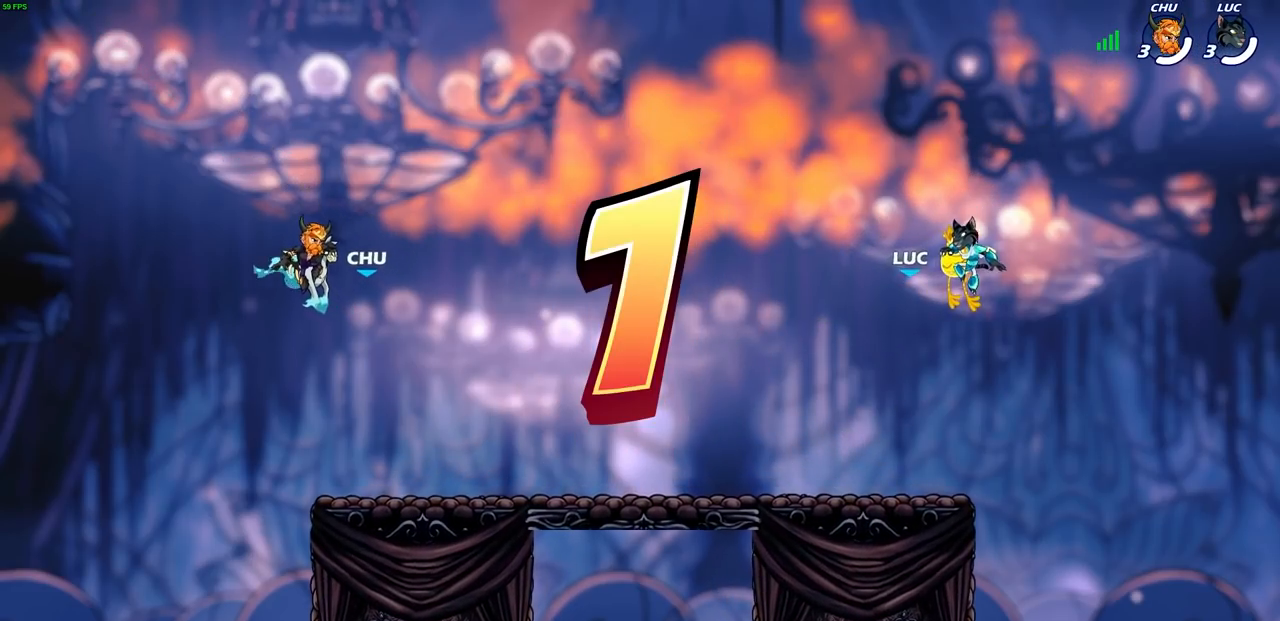
{"buttons": ["SELECT"], "left_stick": "center", "right_stick": "center", "events": [[150, "SELECT", "down"]]}
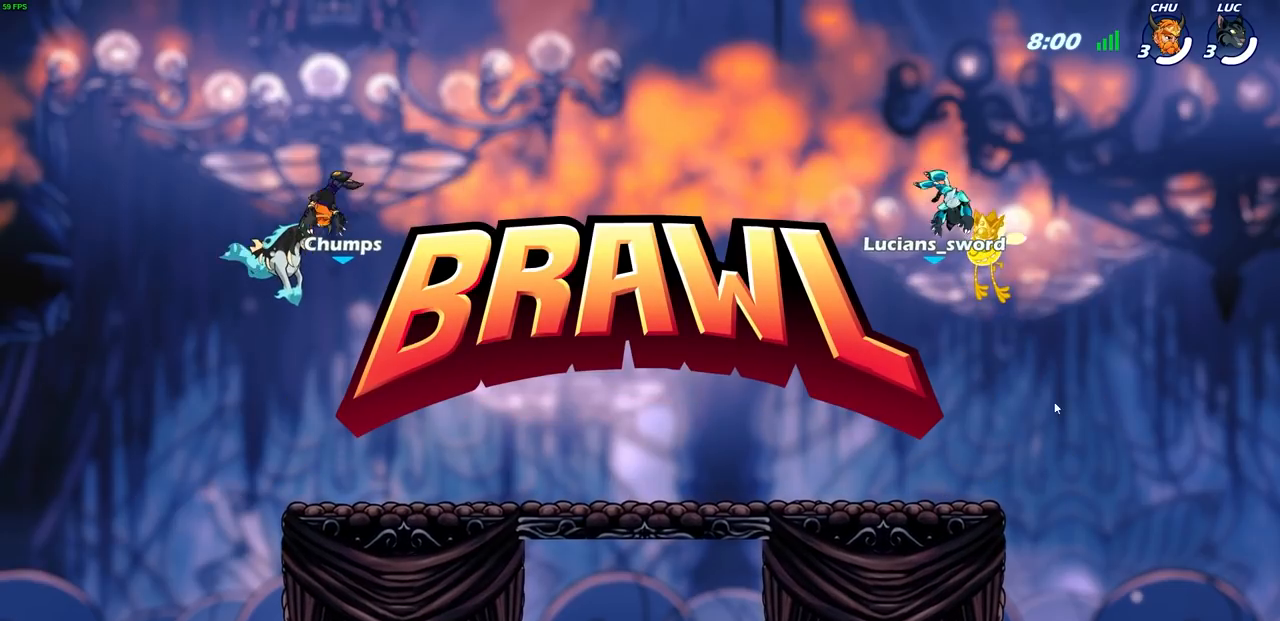
{"buttons": ["SELECT"], "left_stick": "center", "right_stick": "center", "events": []}
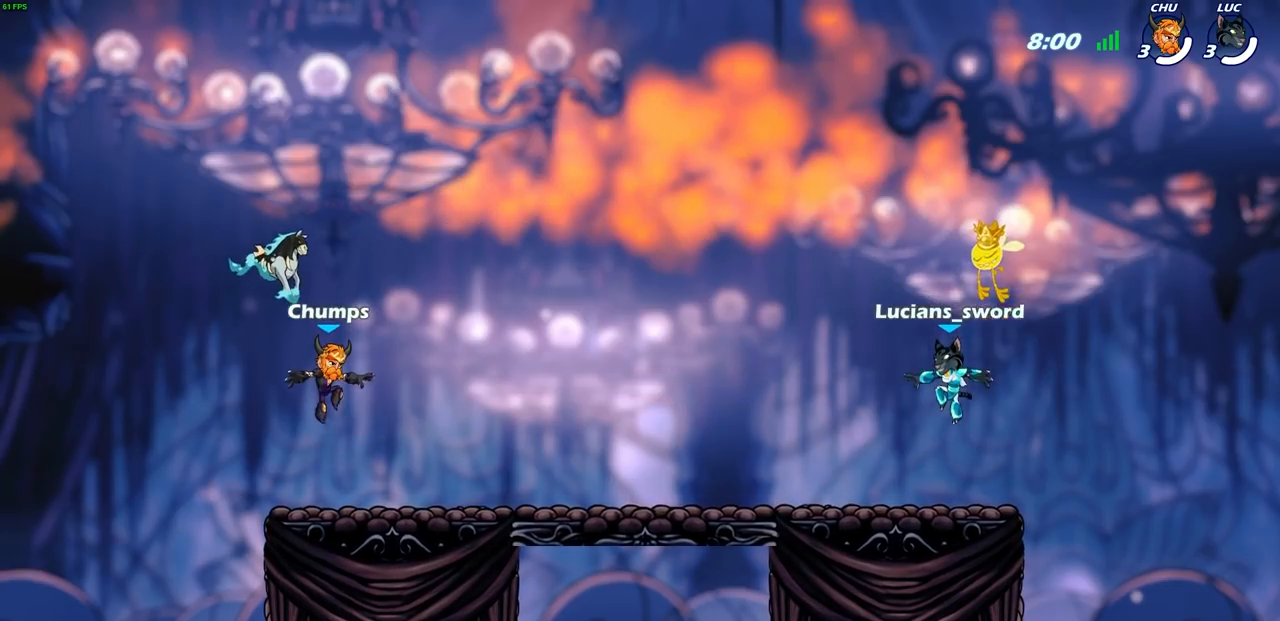
{"buttons": ["SELECT"], "left_stick": "center", "right_stick": "center", "events": []}
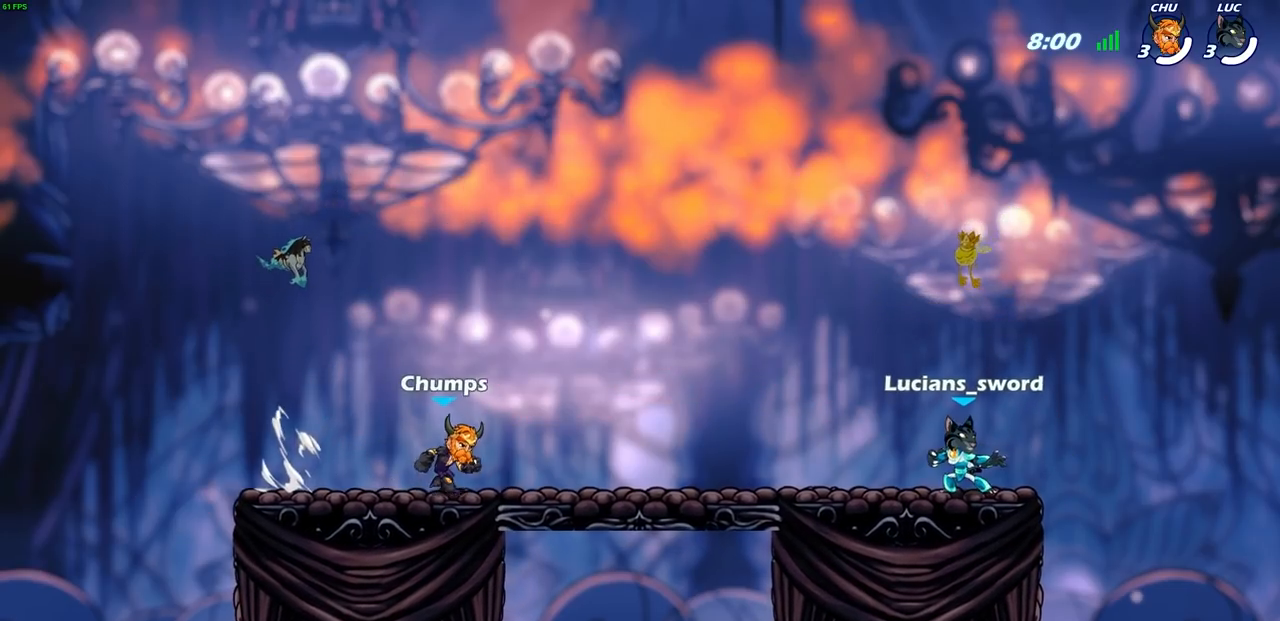
{"buttons": [], "left_stick": "center", "right_stick": "center", "events": [[383, "SELECT", "up"]]}
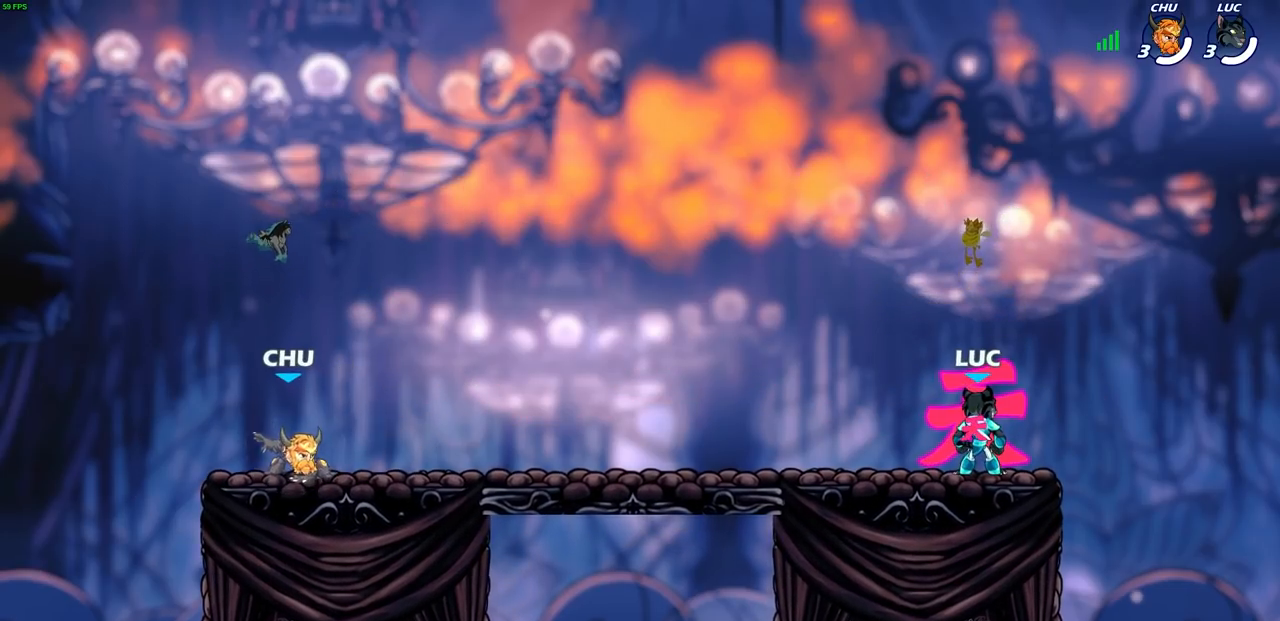
{"buttons": [], "left_stick": "left", "right_stick": "center", "events": [[383, "left_stick", "left"]]}
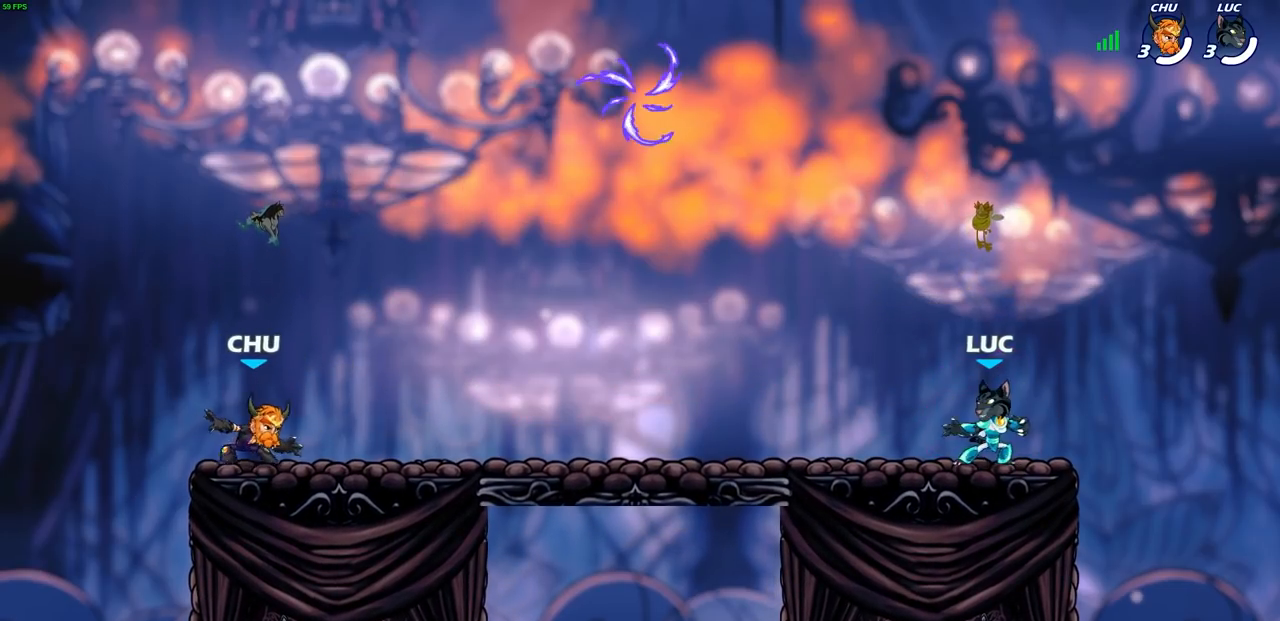
{"buttons": [], "left_stick": "center", "right_stick": "center", "events": [[100, "L2", "down"], [267, "L2", "up"], [283, "left_stick", "up"], [367, "left_stick", "center"]]}
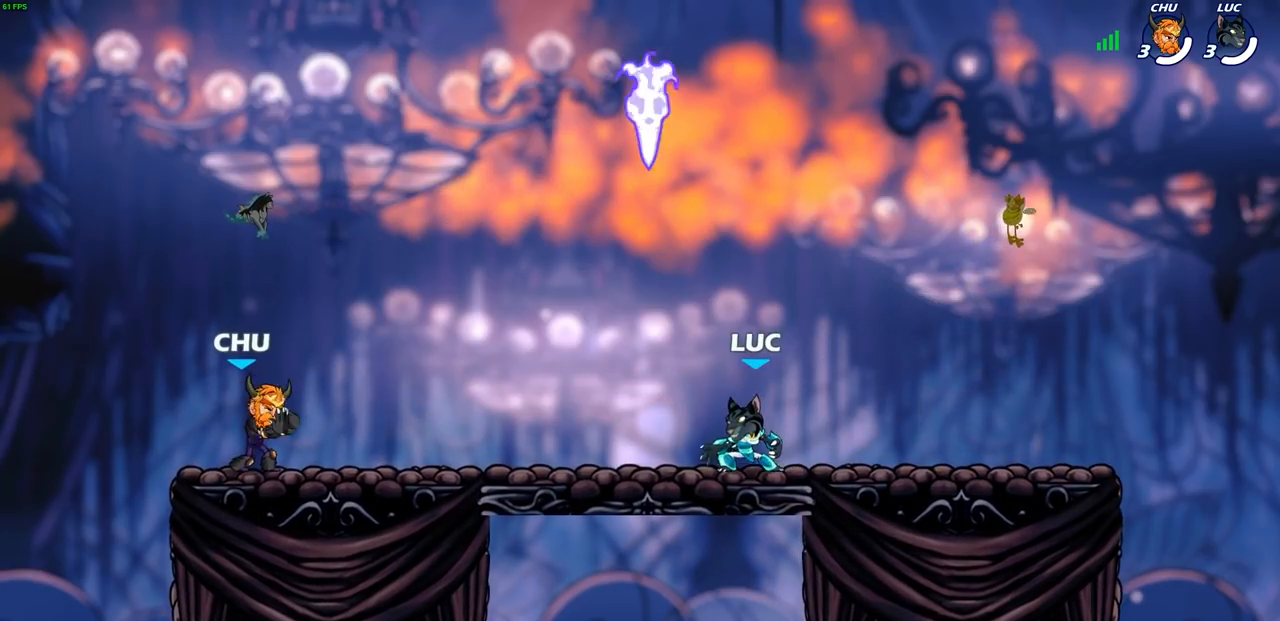
{"buttons": [], "left_stick": "up-right", "right_stick": "center", "events": [[67, "CROSS", "down"], [183, "CROSS", "up"], [183, "left_stick", "left"], [250, "CROSS", "down"], [283, "R1", "down"], [300, "left_stick", "up-right"], [383, "CROSS", "up"], [417, "R1", "up"]]}
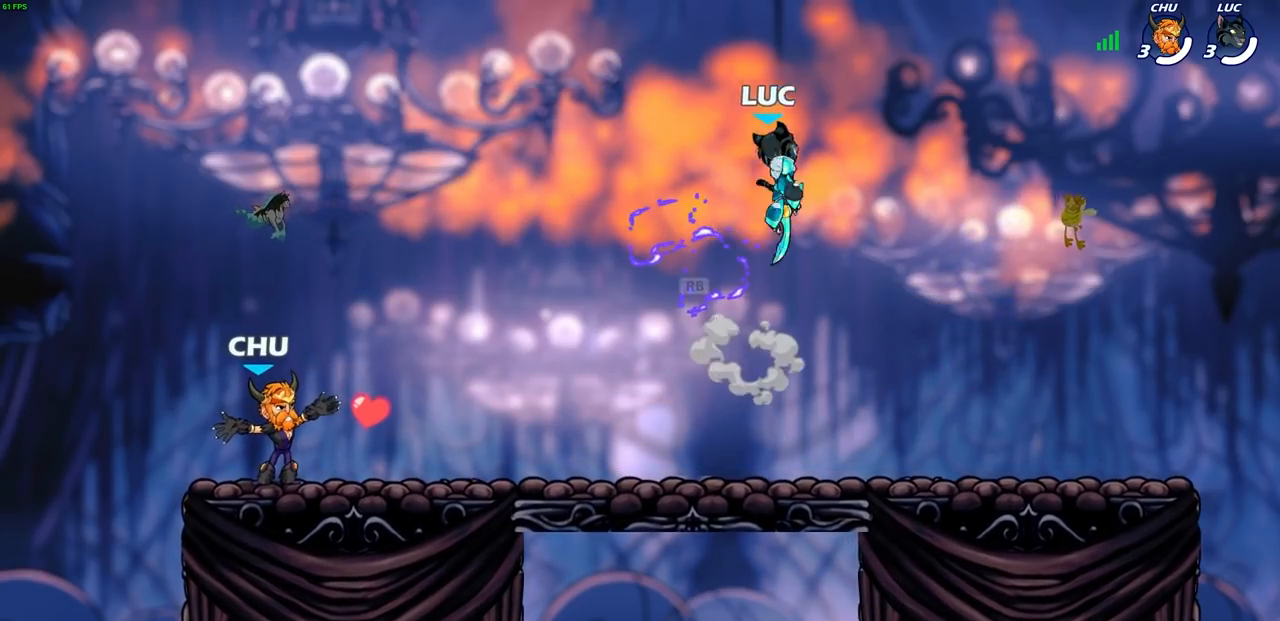
{"buttons": [], "left_stick": "up", "right_stick": "center", "events": [[33, "left_stick", "right"], [250, "left_stick", "down"], [350, "left_stick", "left"], [400, "left_stick", "up"]]}
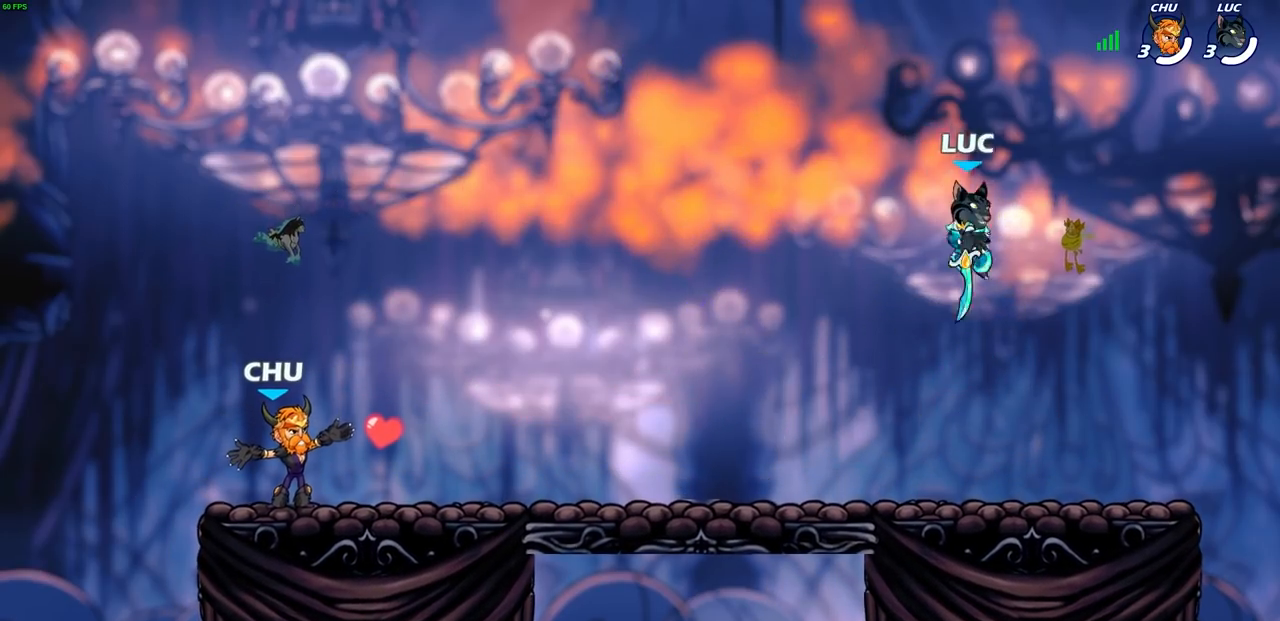
{"buttons": [], "left_stick": "center", "right_stick": "center", "events": [[17, "left_stick", "up-left"], [133, "left_stick", "right"], [183, "left_stick", "up-left"], [300, "left_stick", "center"]]}
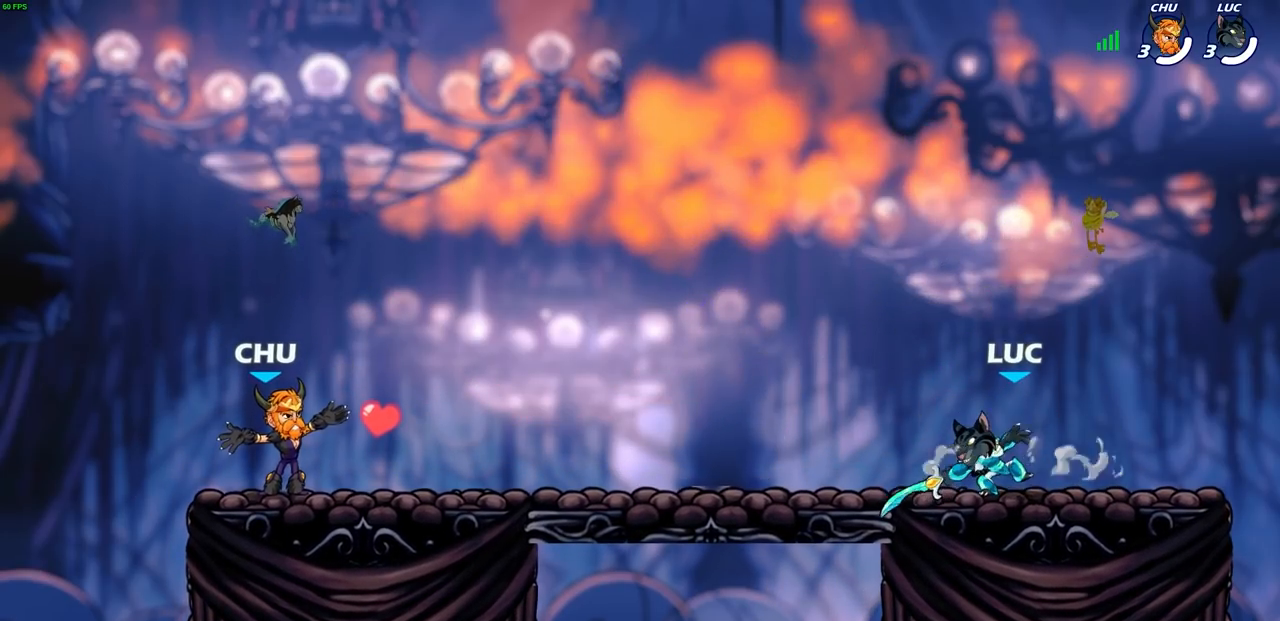
{"buttons": [], "left_stick": "center", "right_stick": "center", "events": []}
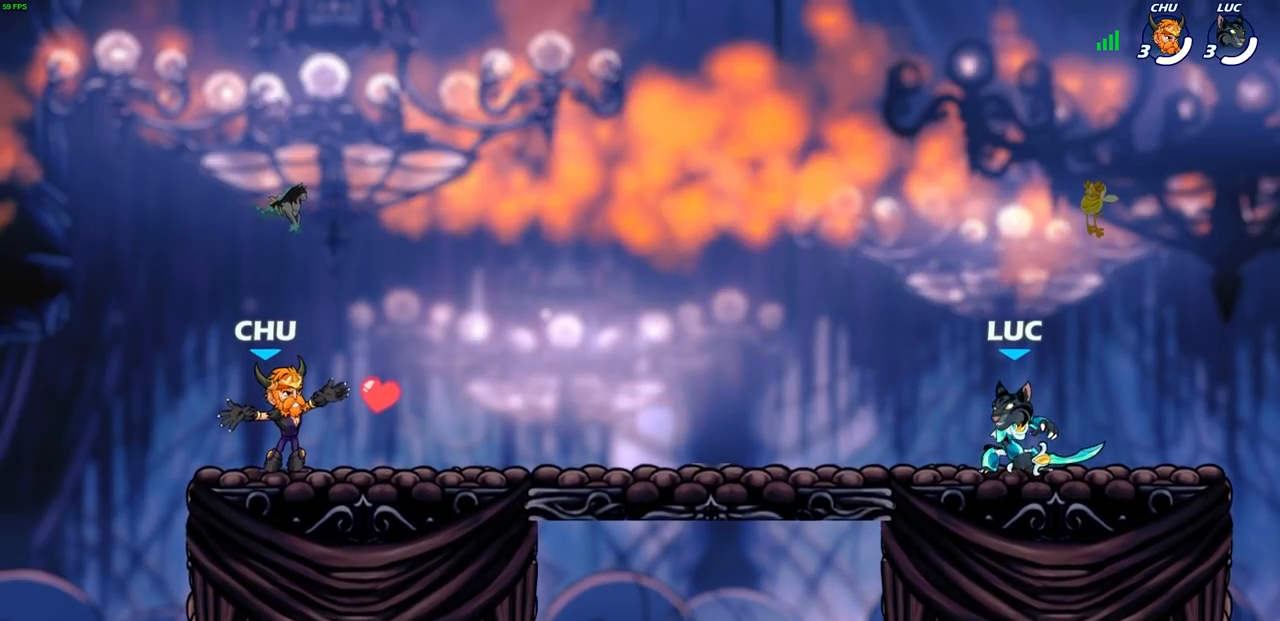
{"buttons": [], "left_stick": "center", "right_stick": "center", "events": []}
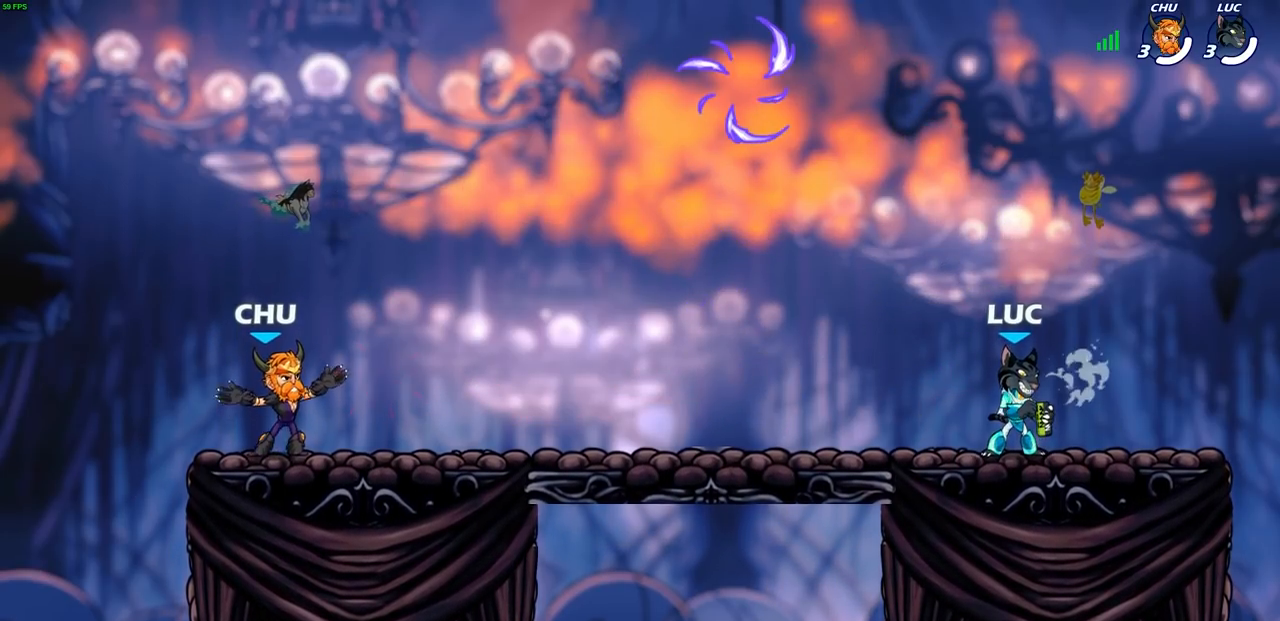
{"buttons": [], "left_stick": "center", "right_stick": "center", "events": []}
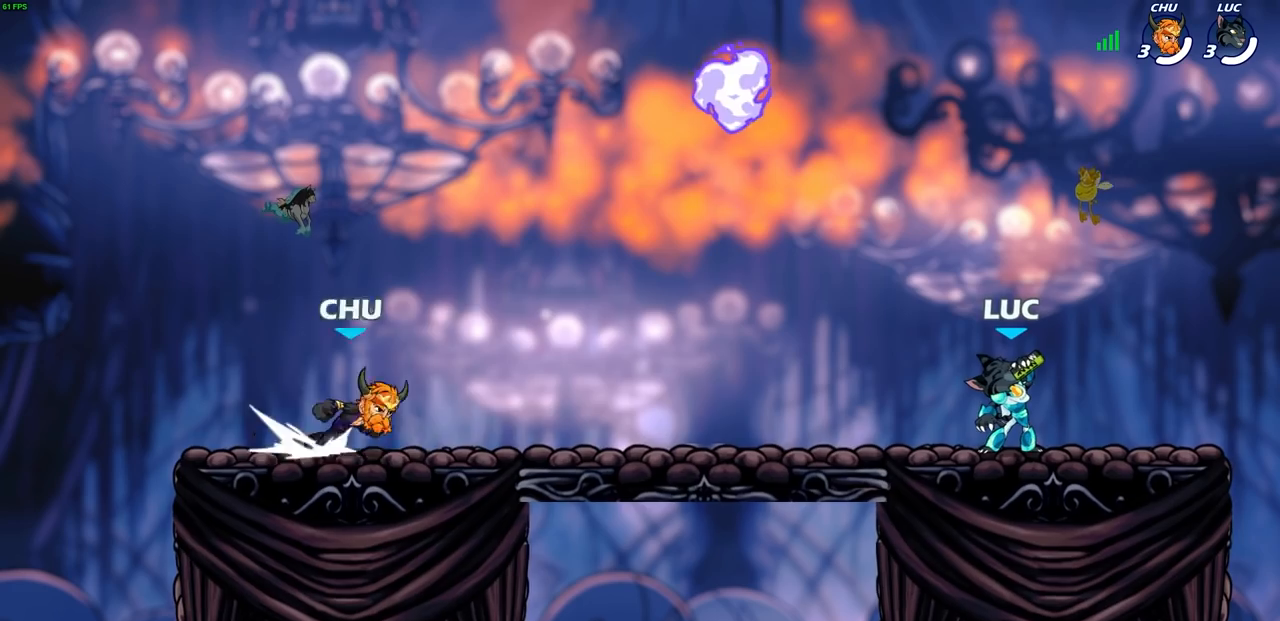
{"buttons": [], "left_stick": "center", "right_stick": "center", "events": []}
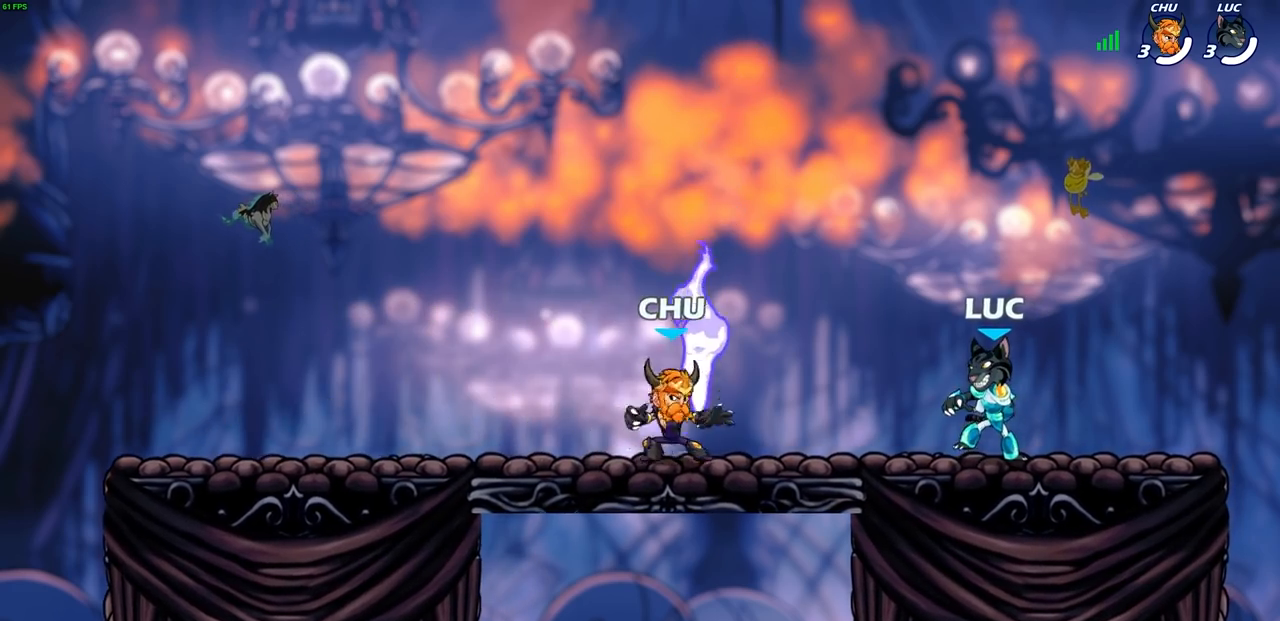
{"buttons": [], "left_stick": "down-right", "right_stick": "center", "events": [[167, "left_stick", "left"], [283, "R2", "down"], [300, "CROSS", "down"], [417, "CROSS", "up"], [433, "left_stick", "down-right"], [450, "R2", "up"]]}
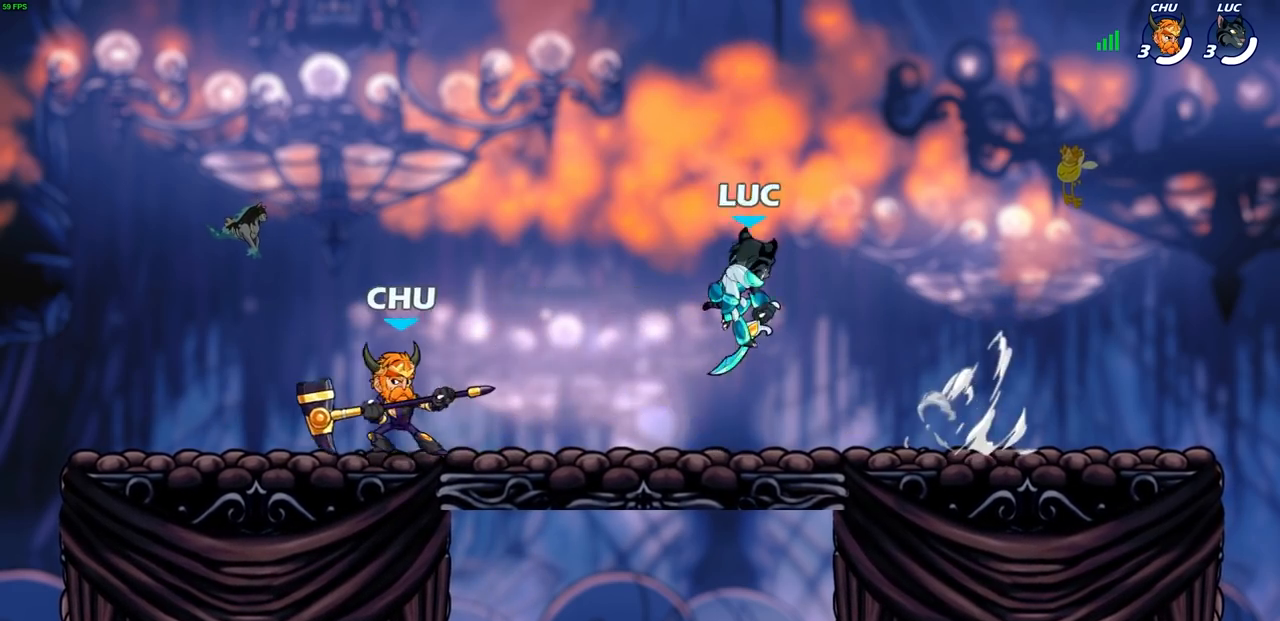
{"buttons": [], "left_stick": "center", "right_stick": "center", "events": [[200, "left_stick", "left"], [300, "R2", "down"], [350, "SQUARE", "down"], [383, "left_stick", "center"], [433, "R2", "up"], [467, "SQUARE", "up"]]}
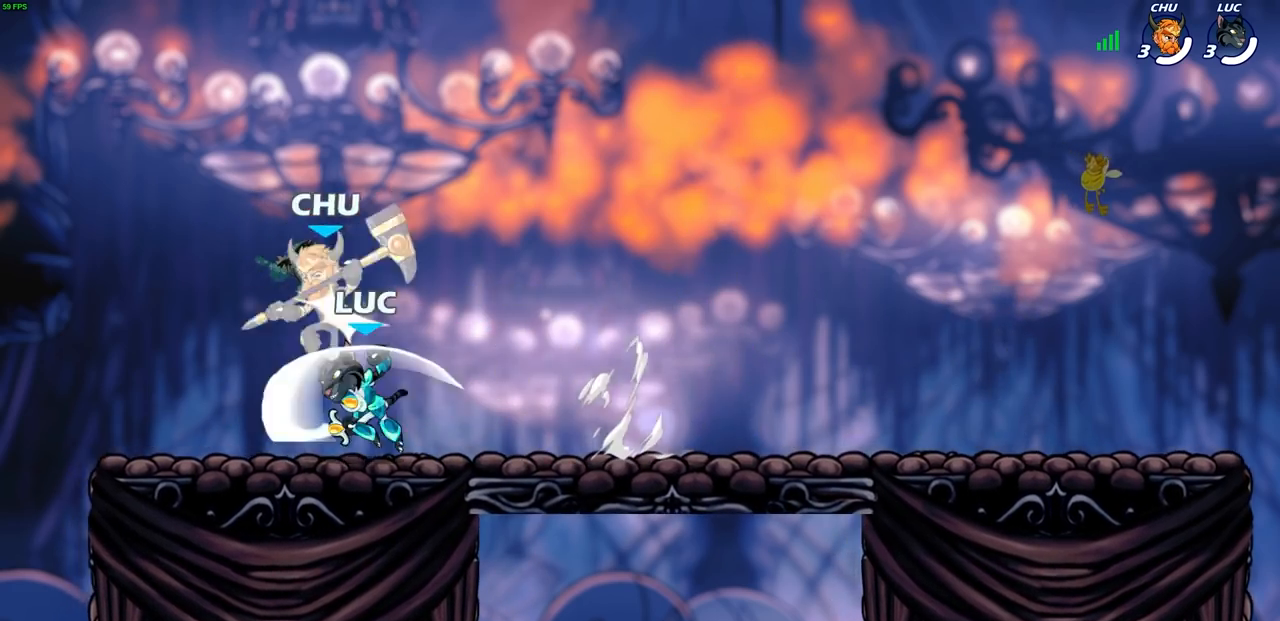
{"buttons": [], "left_stick": "up-right", "right_stick": "center", "events": [[167, "left_stick", "left"], [433, "left_stick", "up-right"]]}
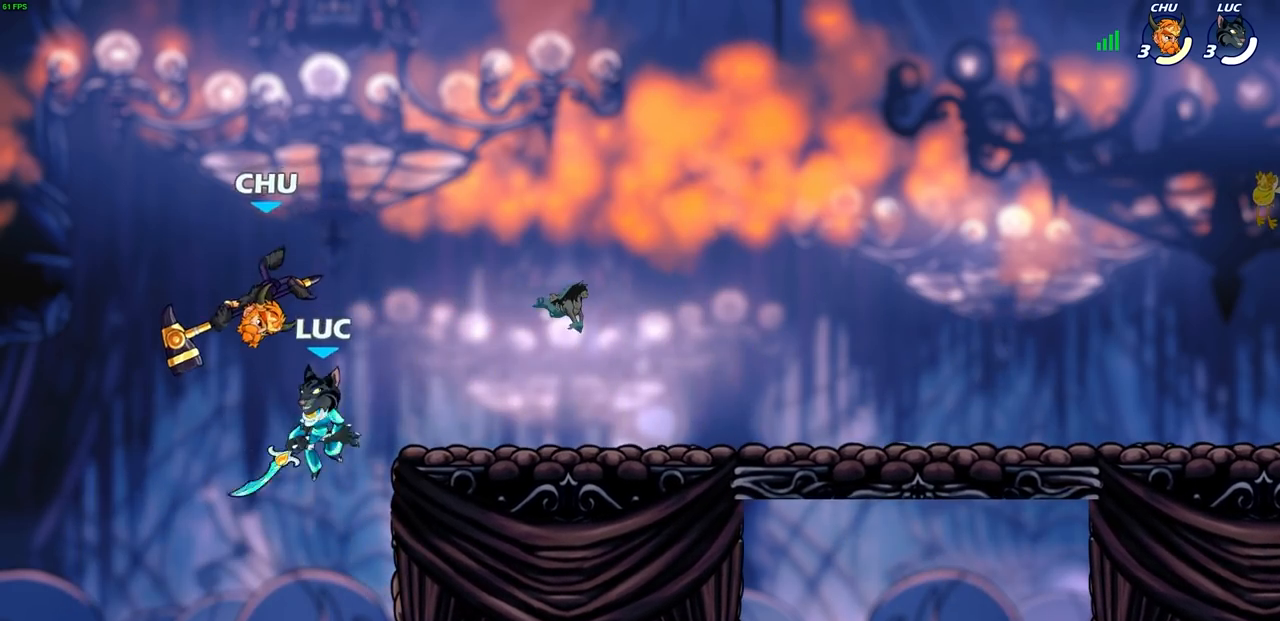
{"buttons": [], "left_stick": "up-right", "right_stick": "center", "events": [[33, "CROSS", "down"], [117, "CIRCLE", "down"], [133, "CROSS", "up"], [183, "left_stick", "up"], [233, "CIRCLE", "up"], [283, "left_stick", "up-right"]]}
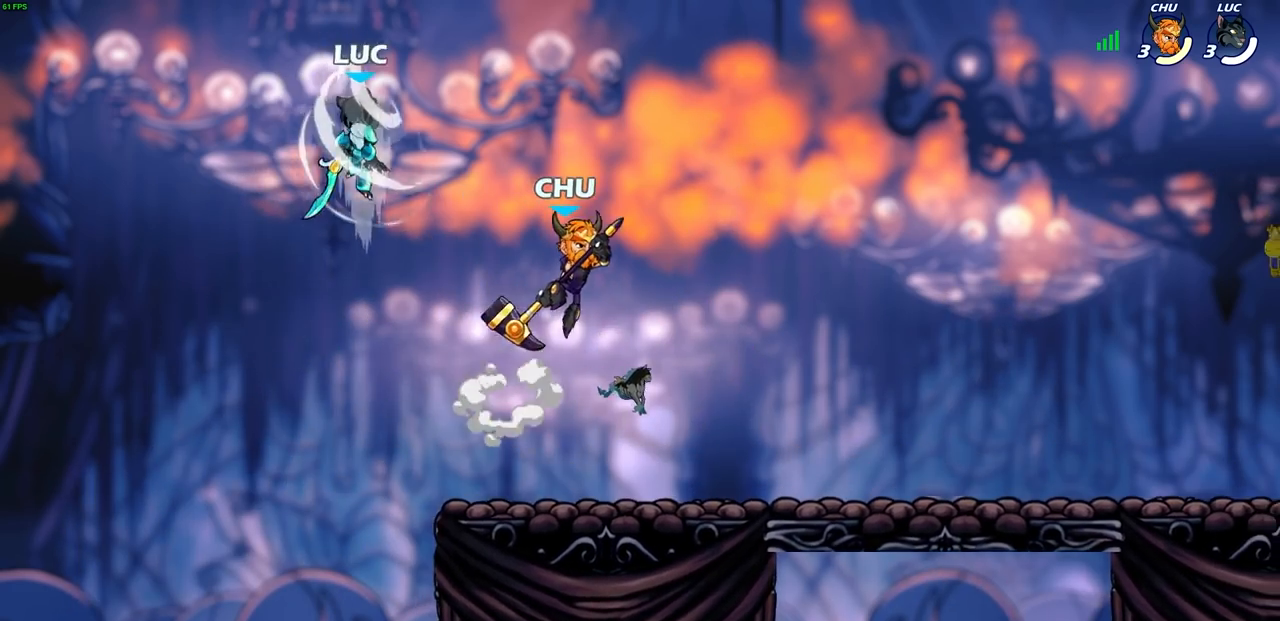
{"buttons": [], "left_stick": "down-right", "right_stick": "center", "events": [[167, "left_stick", "up-left"], [317, "left_stick", "down-left"], [400, "left_stick", "down-right"]]}
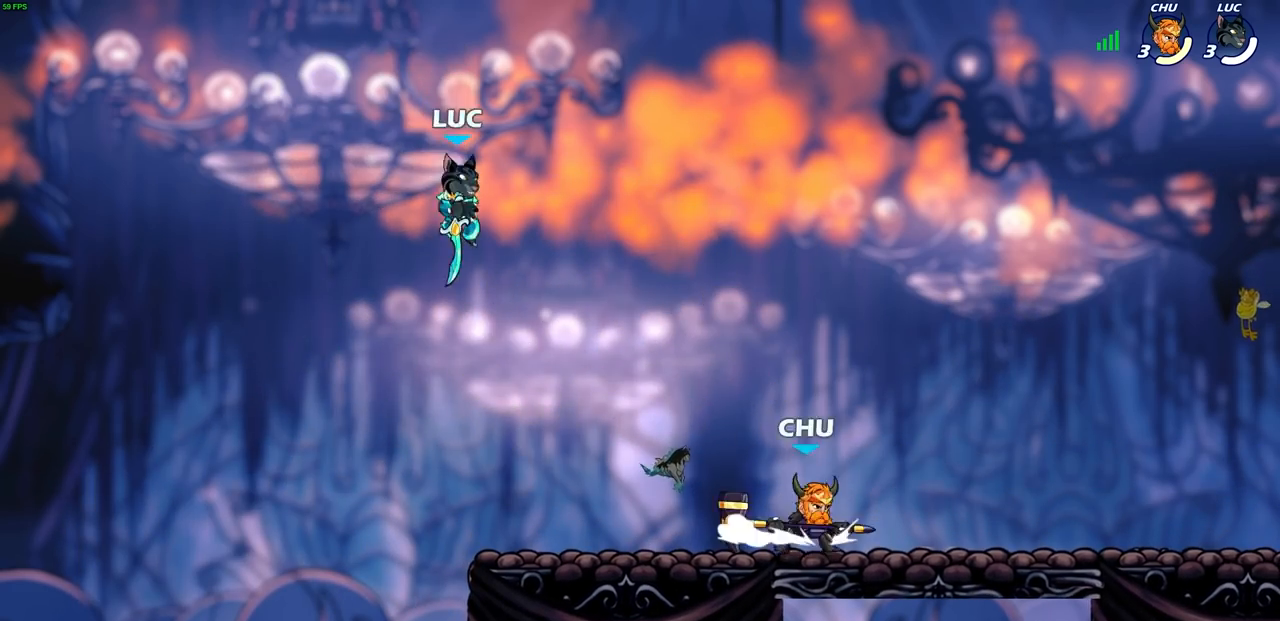
{"buttons": ["R2"], "left_stick": "right", "right_stick": "center", "events": [[50, "R1", "down"], [100, "R1", "up"], [167, "left_stick", "center"], [383, "left_stick", "right"], [483, "R2", "down"]]}
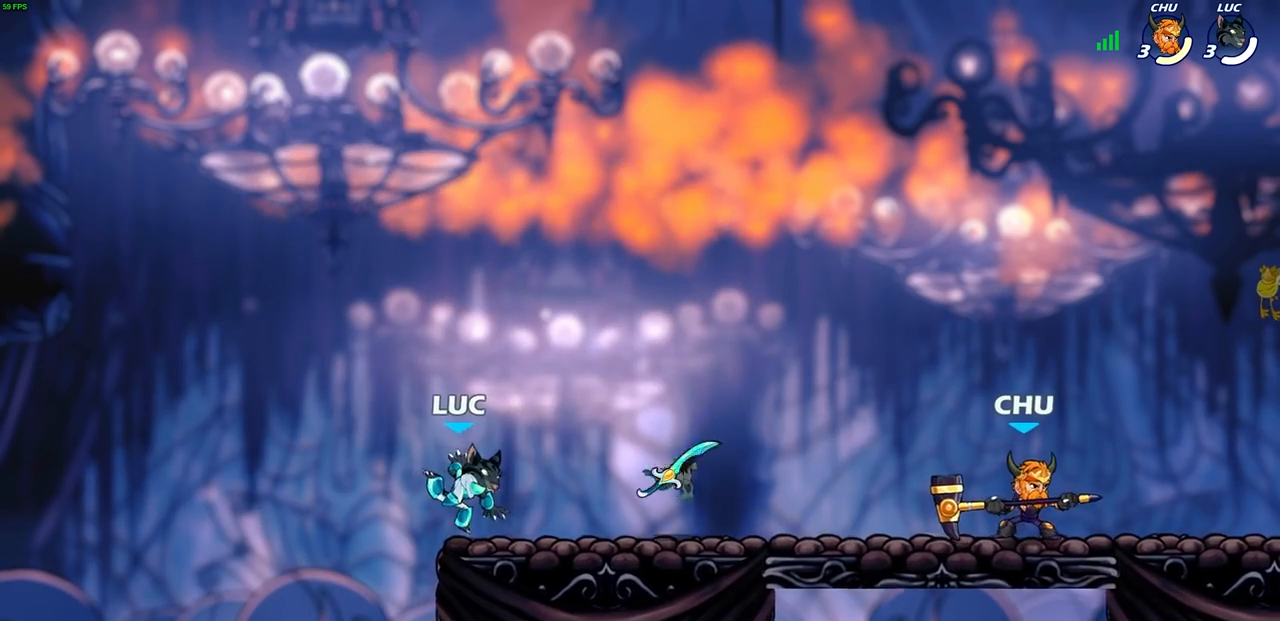
{"buttons": ["R2"], "left_stick": "right", "right_stick": "center", "events": [[233, "R2", "up"], [417, "R2", "down"]]}
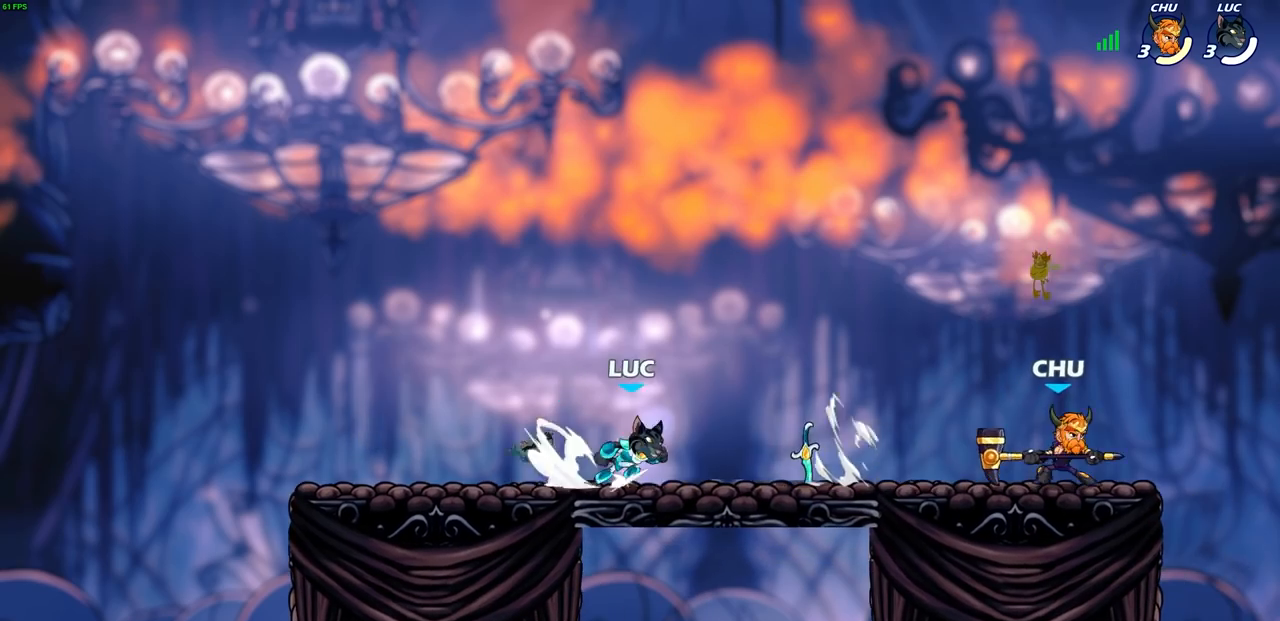
{"buttons": ["CROSS", "R1"], "left_stick": "up-left", "right_stick": "center", "events": [[83, "R2", "up"], [300, "CROSS", "down"], [300, "left_stick", "up-left"], [383, "R1", "down"]]}